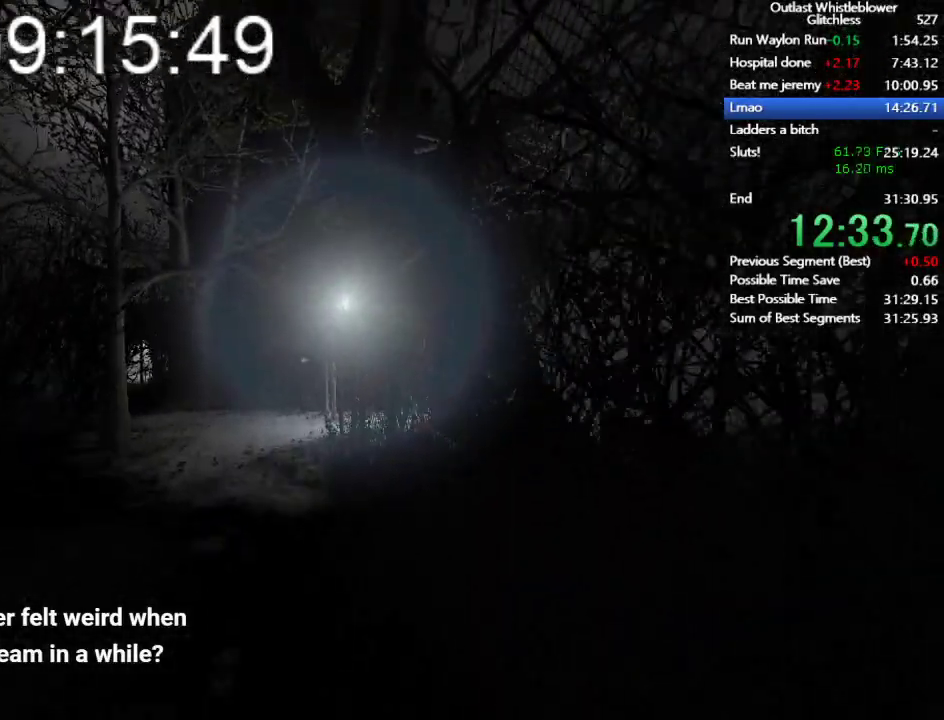
Gameplay with keyboard and mouse; each line is a JSON object with the keys and mouse buttons held at the frame after it. "events" lists presses ("down") and releases ("up") of "1", "2", "3", "4", "5", "a", "alt", "c", "ctrl", "d", "e", "escape", "f", "q", "r", "return", "s", "shift", "space", "tab", "v", "w", "x", "z", "mouse_left", "mouse_middle", "mouse_right", "mouse_wheel_up" and "mouse_wheel_down" between this image and that frame as [ms after this image, input, new state], when the widget could be followed in between. "mouse_left", "mouse_middle", "mouse_right", "mouse_wheel_up", "mouse_wheel_down" = the "left", "middle", "right", "wheel_up", "wheel_down" buttons of the "mouse" list. No other keys are recorded. Mouse movement is not recorded.
{"keys": ["shift", "w"], "mouse": [], "events": []}
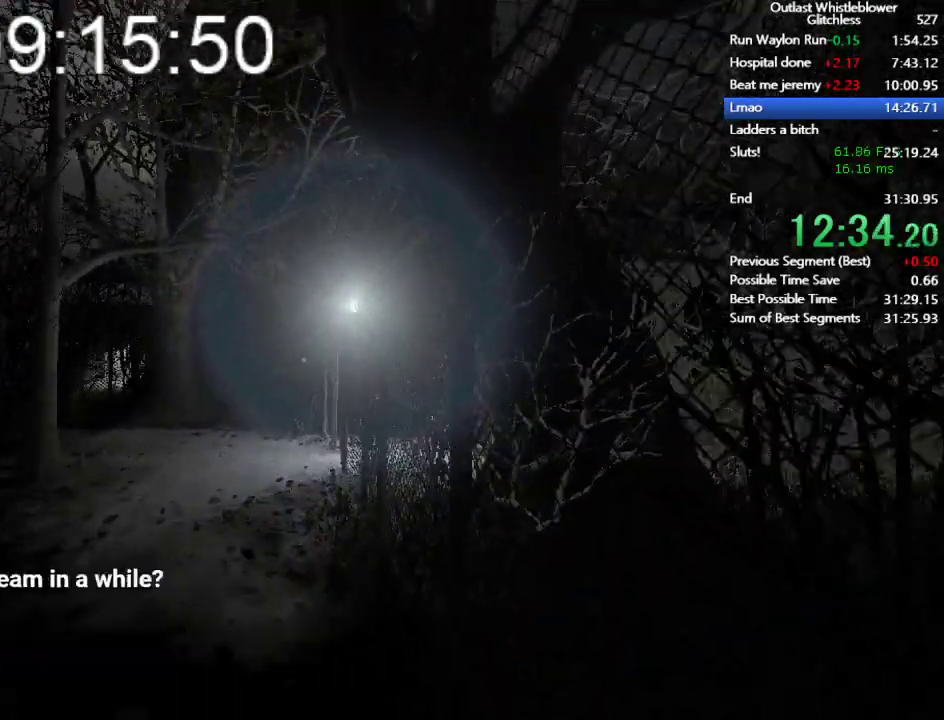
{"keys": ["shift", "w"], "mouse": [], "events": []}
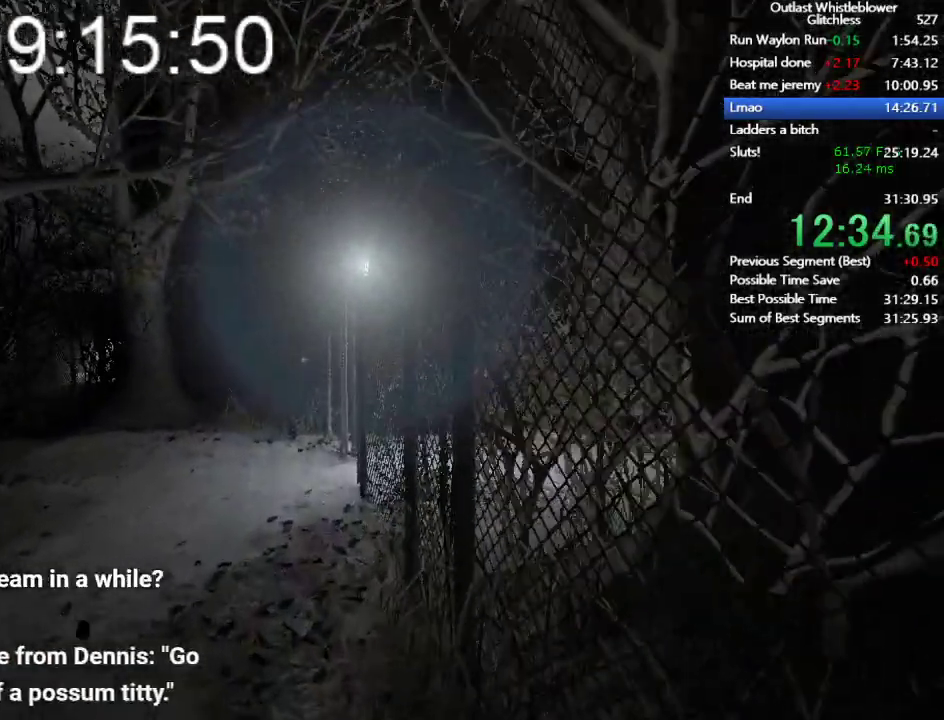
{"keys": ["shift", "w"], "mouse": [], "events": []}
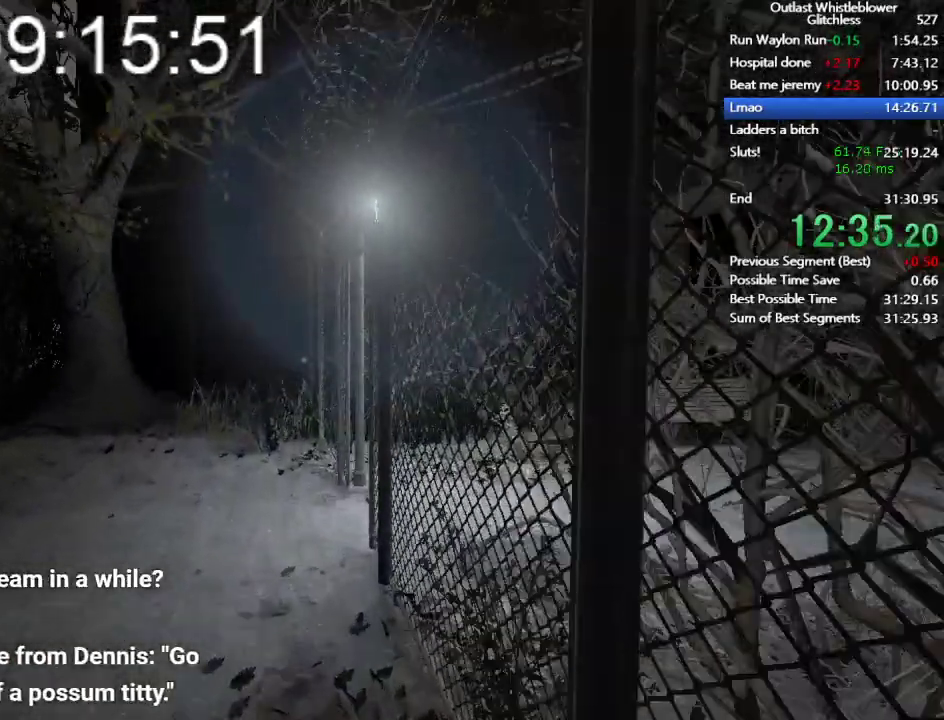
{"keys": ["shift", "w"], "mouse": [], "events": []}
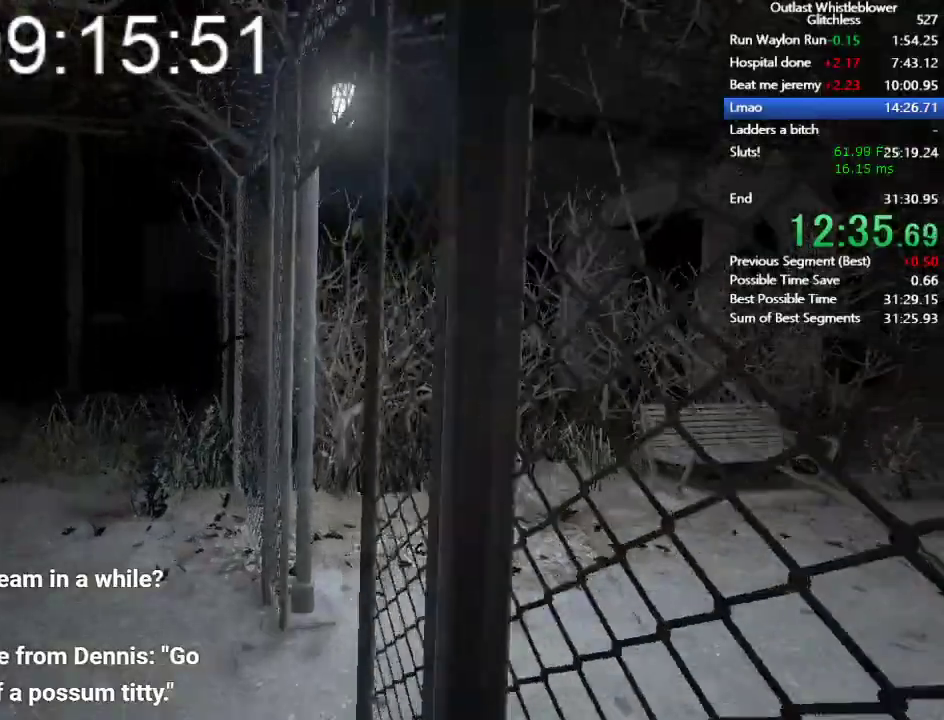
{"keys": ["shift", "w"], "mouse": [], "events": []}
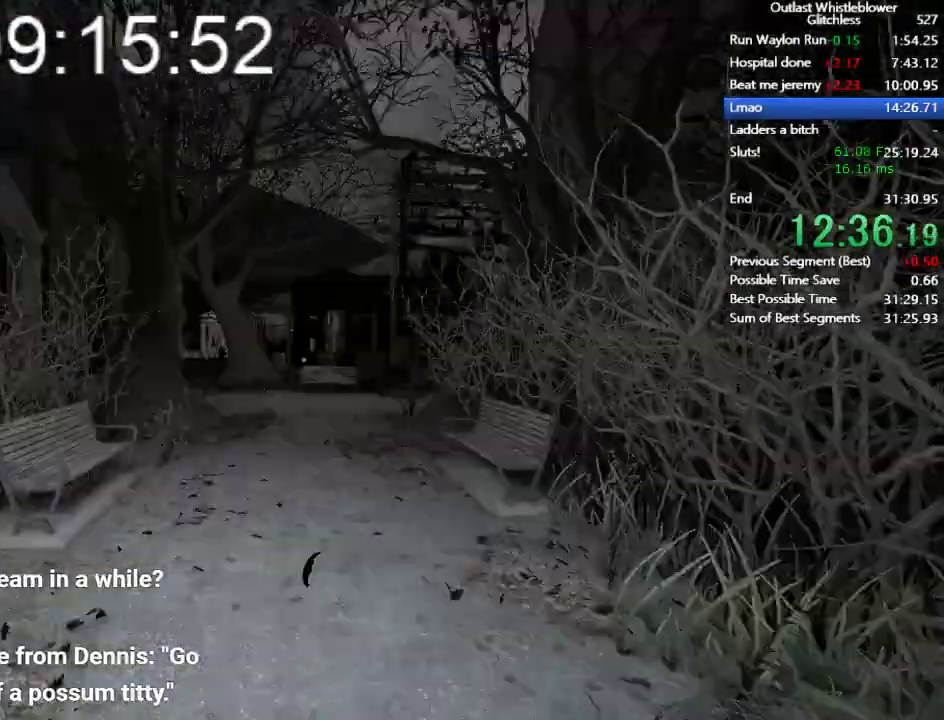
{"keys": ["shift", "w"], "mouse": [], "events": []}
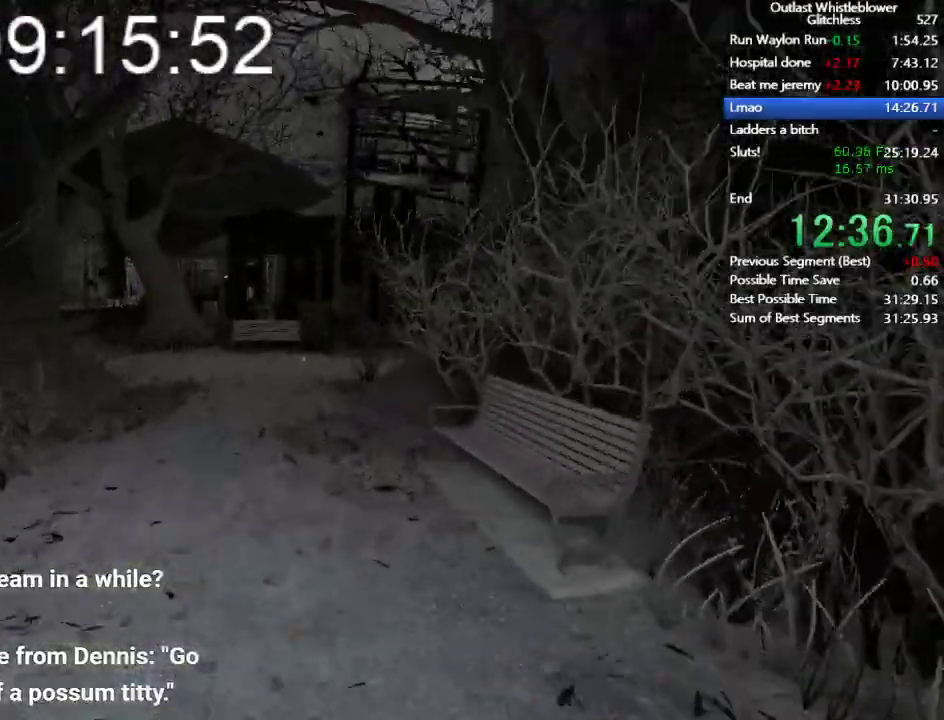
{"keys": ["shift", "w"], "mouse": [], "events": []}
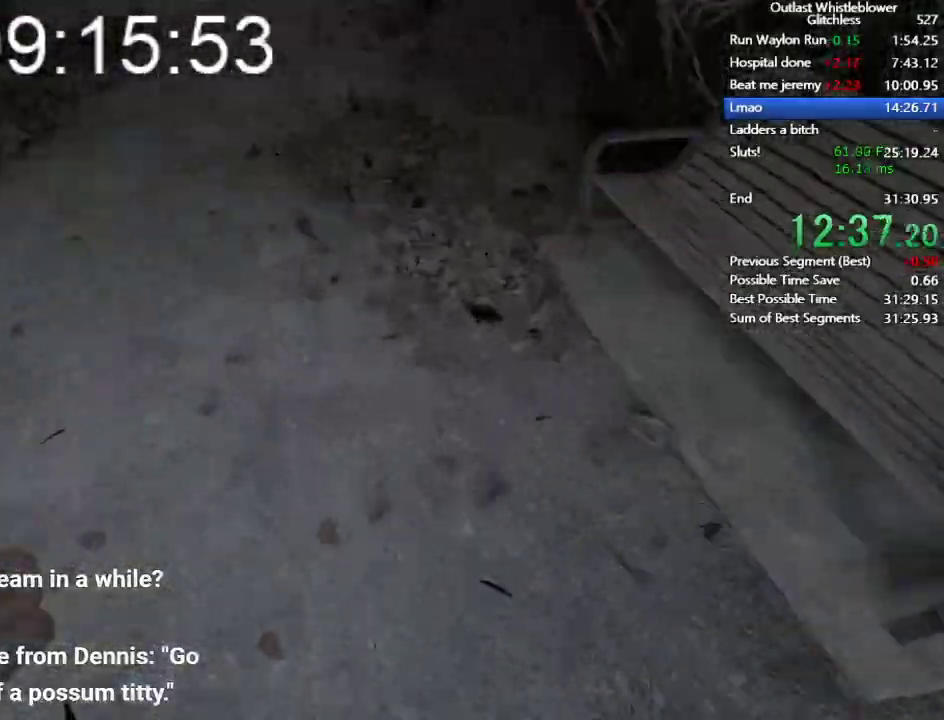
{"keys": ["shift", "w"], "mouse": [], "events": []}
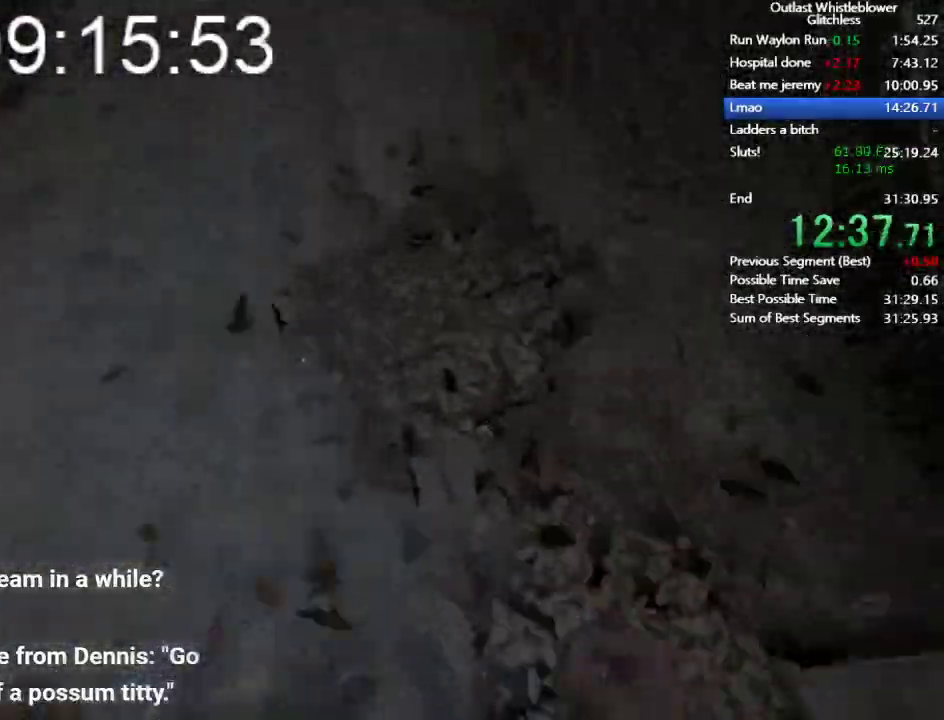
{"keys": ["shift", "w"], "mouse": [], "events": []}
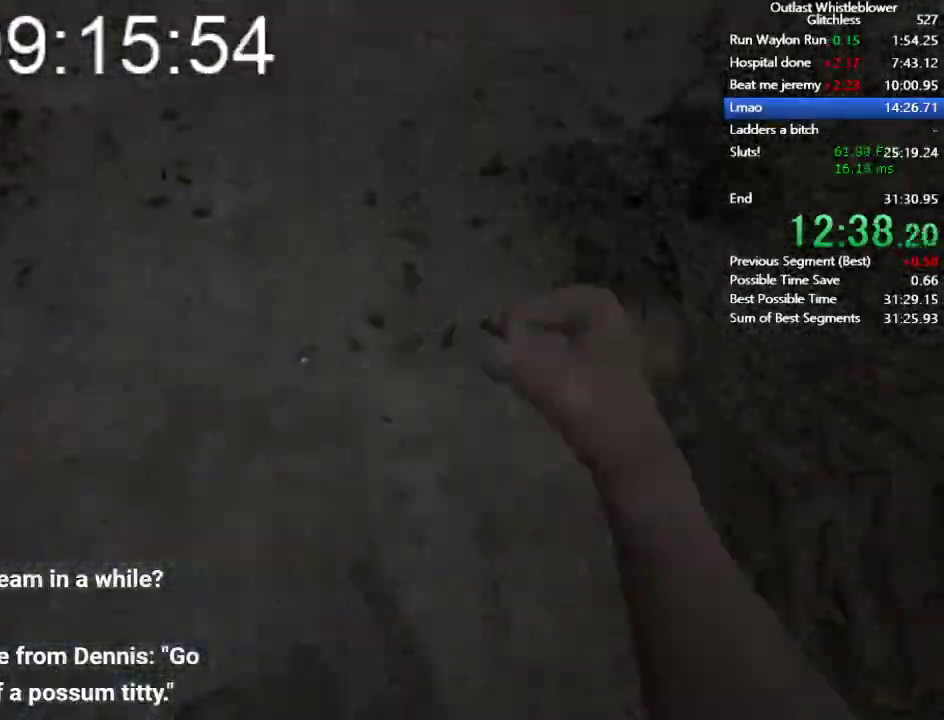
{"keys": ["shift", "w"], "mouse": [], "events": []}
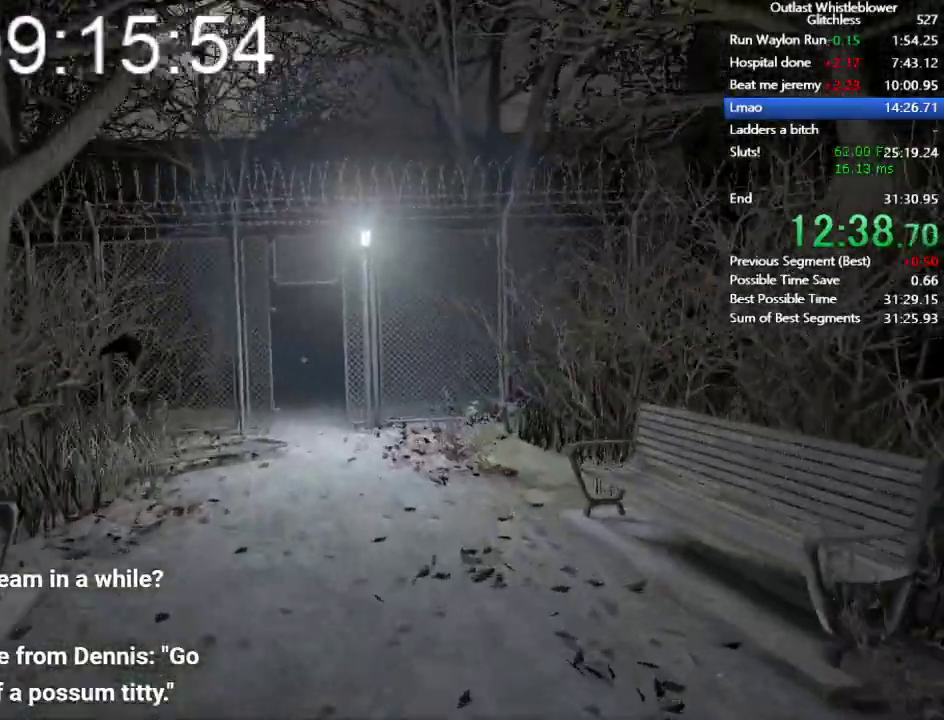
{"keys": ["q", "shift", "w"], "mouse": [], "events": [[233, "q", "down"]]}
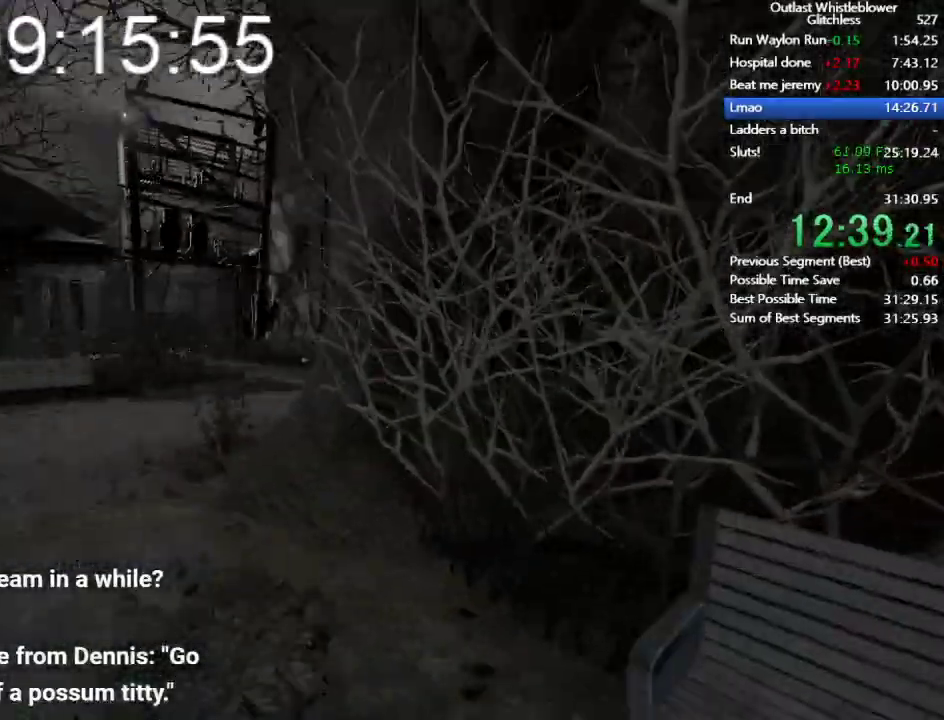
{"keys": ["shift", "w"], "mouse": [], "events": [[267, "q", "up"]]}
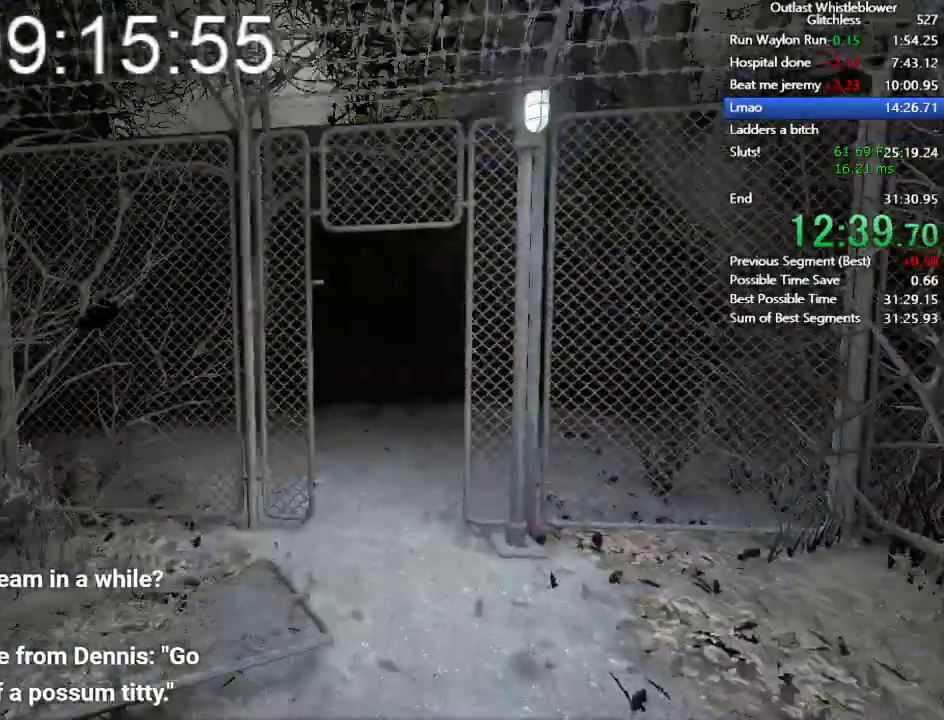
{"keys": ["shift", "w"], "mouse": [], "events": []}
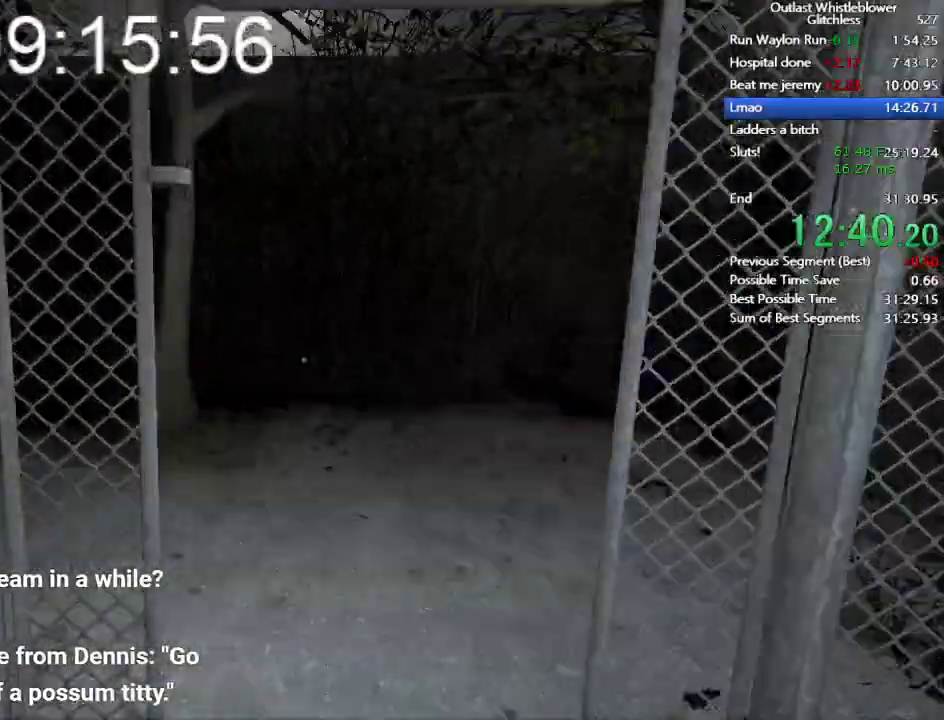
{"keys": ["shift", "w"], "mouse": [], "events": []}
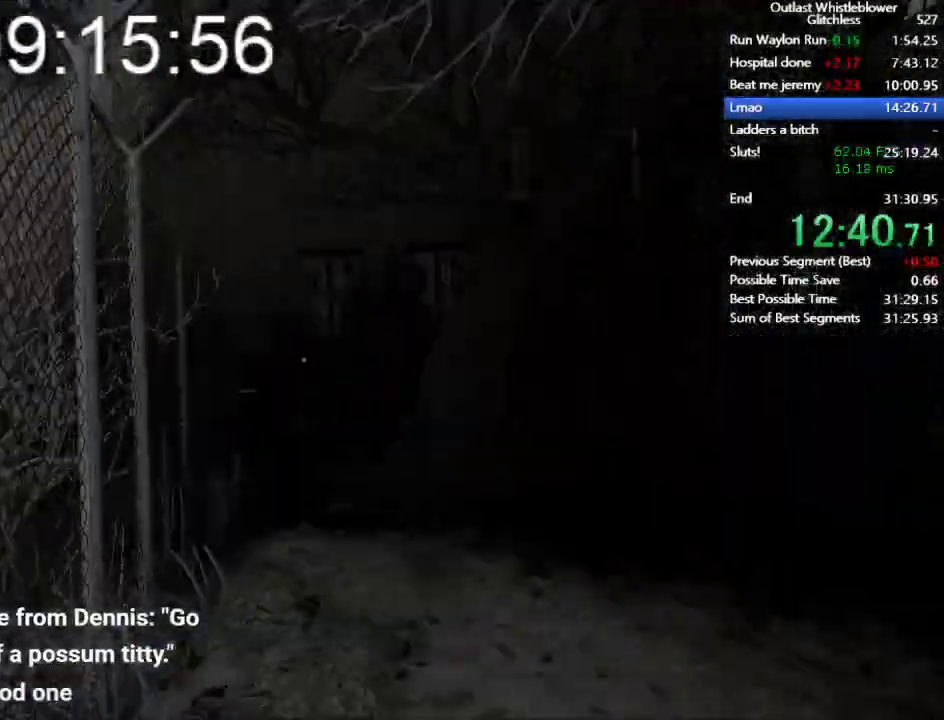
{"keys": ["shift", "w"], "mouse": [], "events": []}
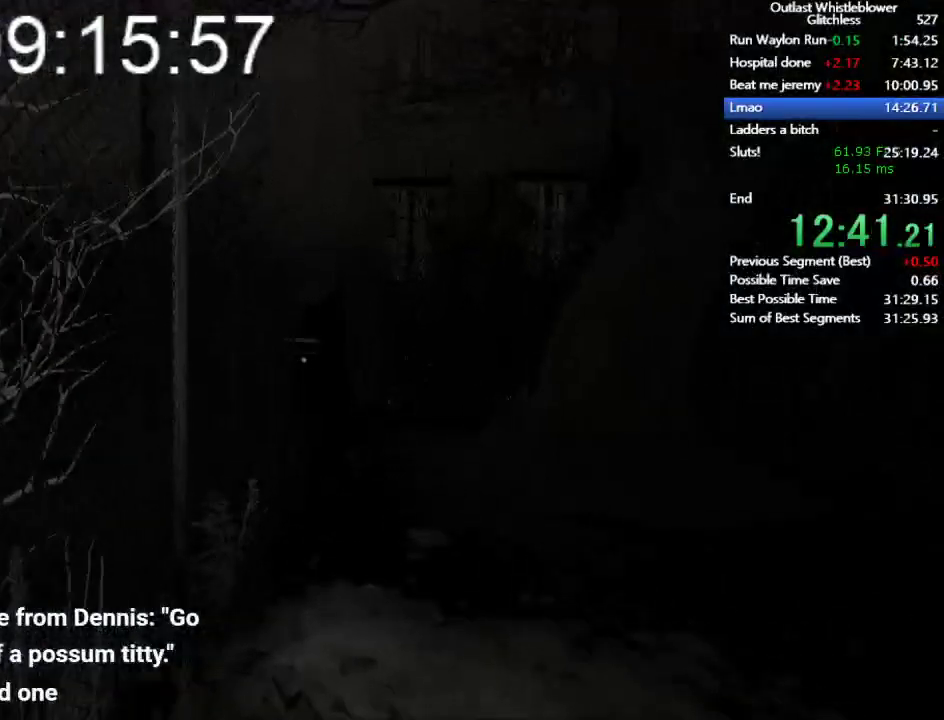
{"keys": ["shift", "w"], "mouse": [], "events": []}
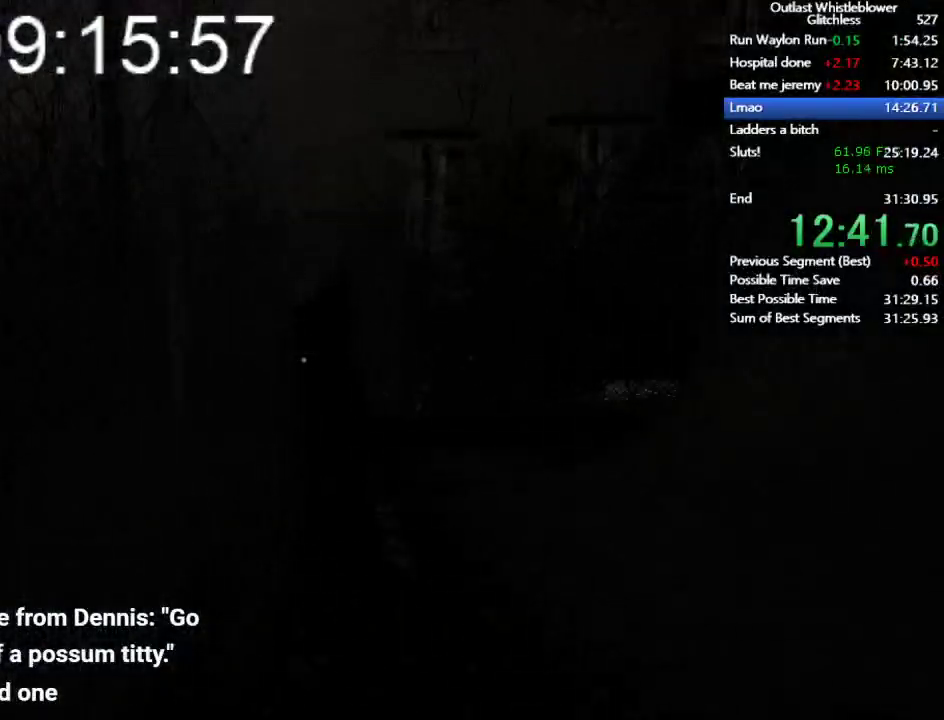
{"keys": ["shift", "w"], "mouse": [], "events": []}
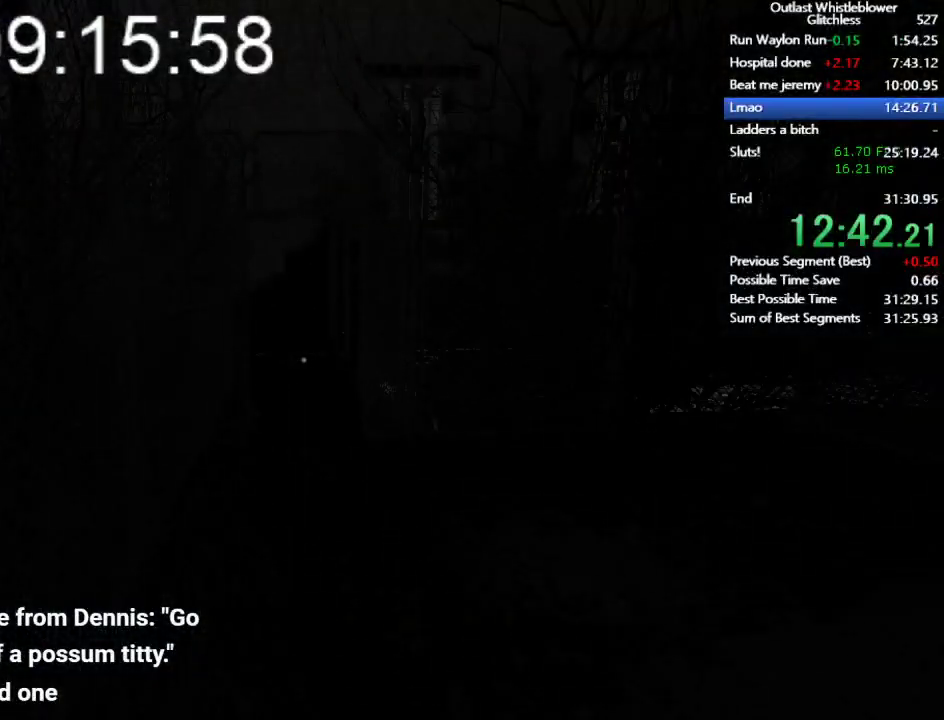
{"keys": ["shift", "w"], "mouse": [], "events": []}
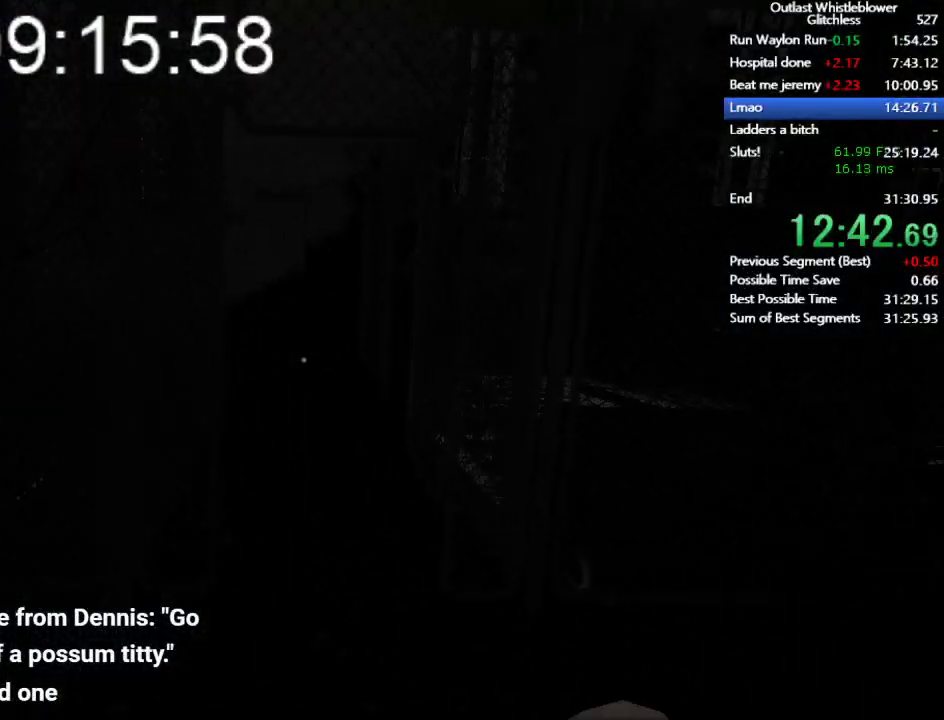
{"keys": ["shift", "w"], "mouse": [], "events": []}
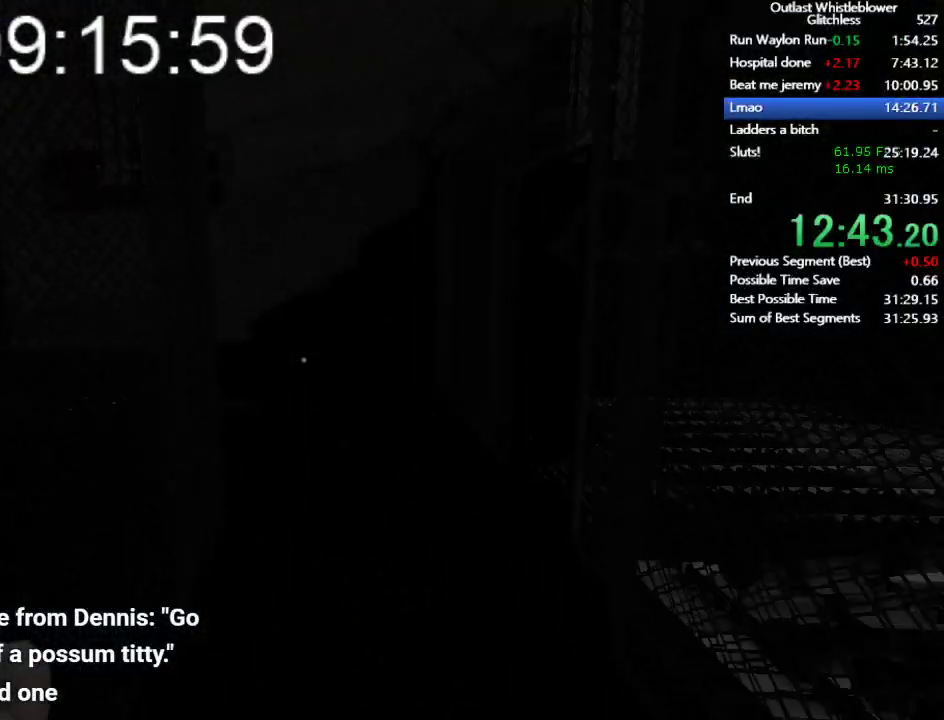
{"keys": ["shift", "w"], "mouse": [], "events": []}
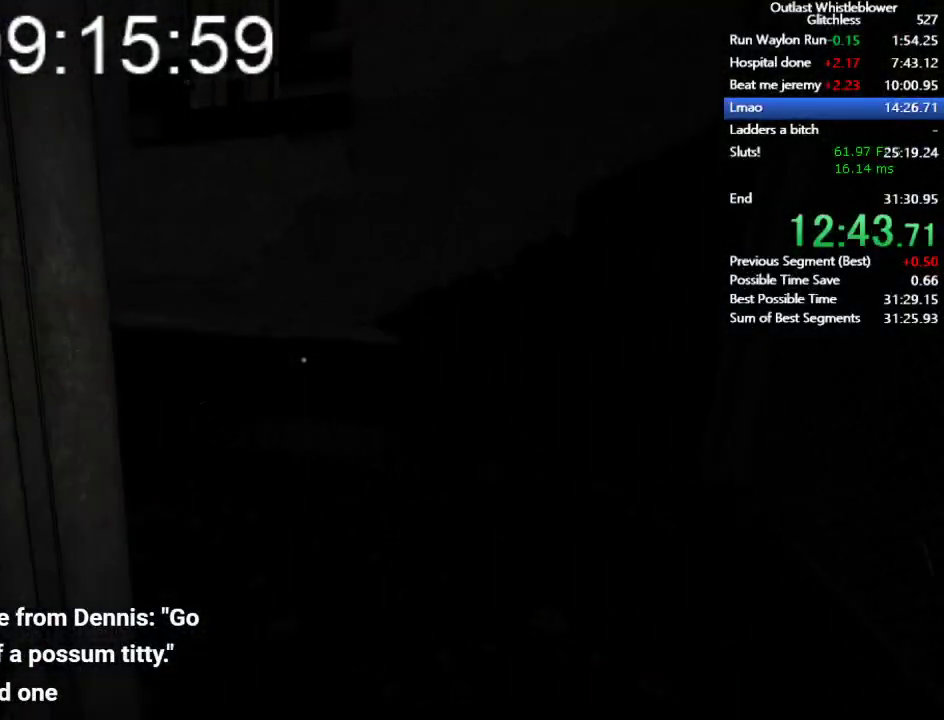
{"keys": ["shift", "w"], "mouse": [], "events": []}
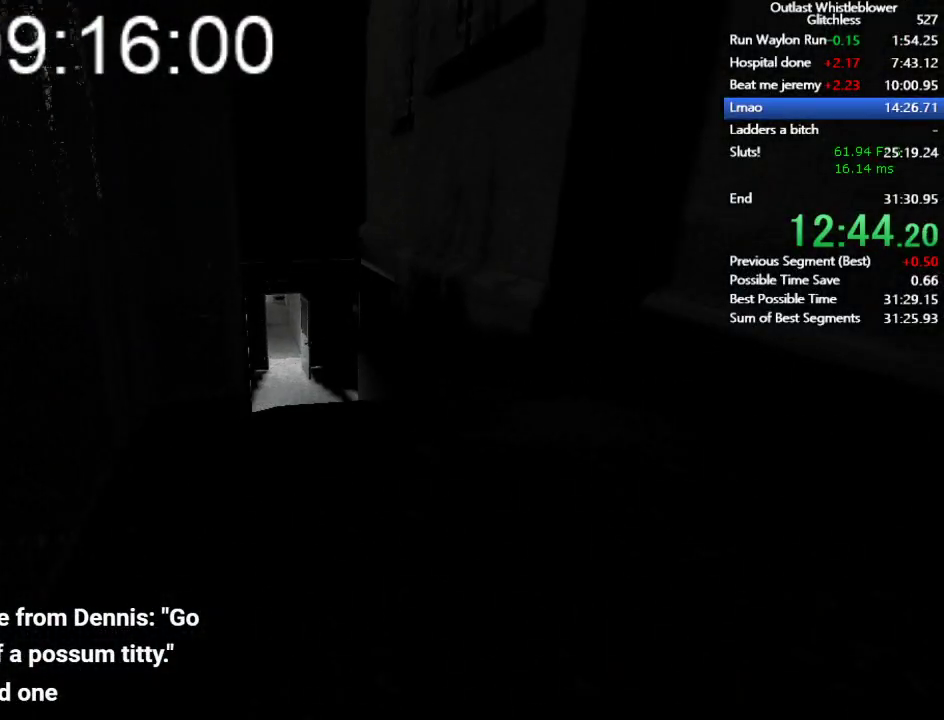
{"keys": ["shift", "w"], "mouse": [], "events": []}
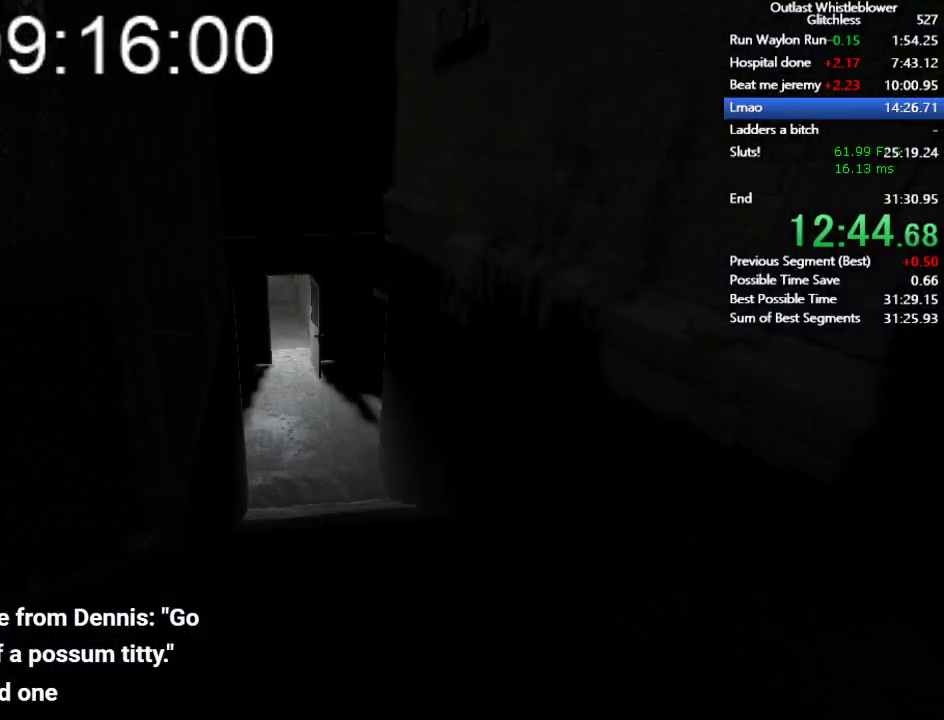
{"keys": ["shift", "space", "w"], "mouse": [], "events": [[467, "space", "down"]]}
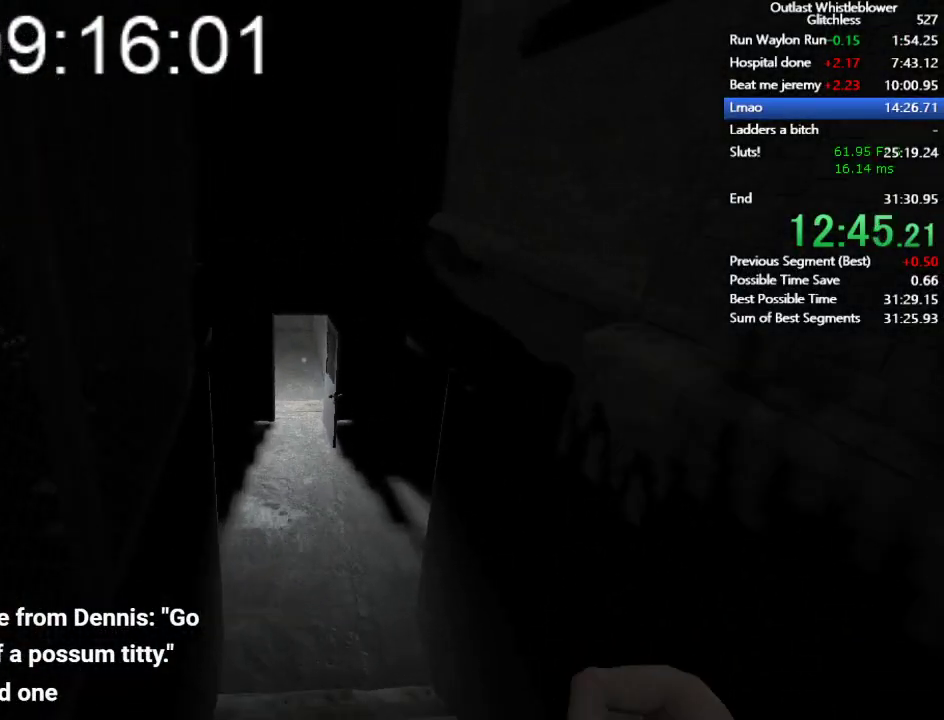
{"keys": ["shift", "w"], "mouse": [], "events": [[67, "space", "up"]]}
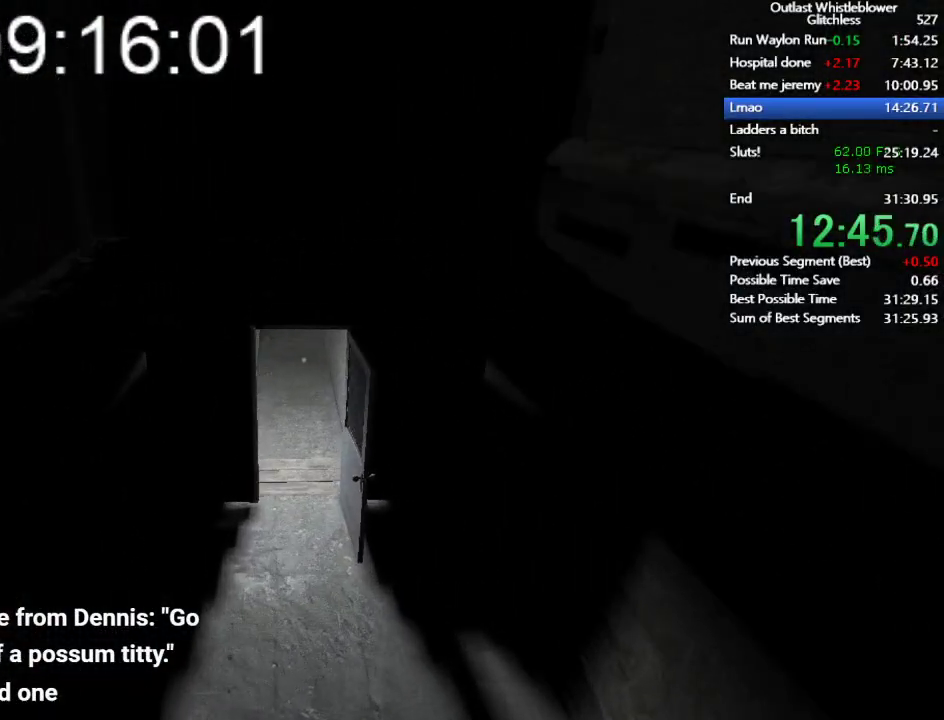
{"keys": ["shift", "w"], "mouse": [], "events": [[333, "space", "down"], [367, "space", "up"]]}
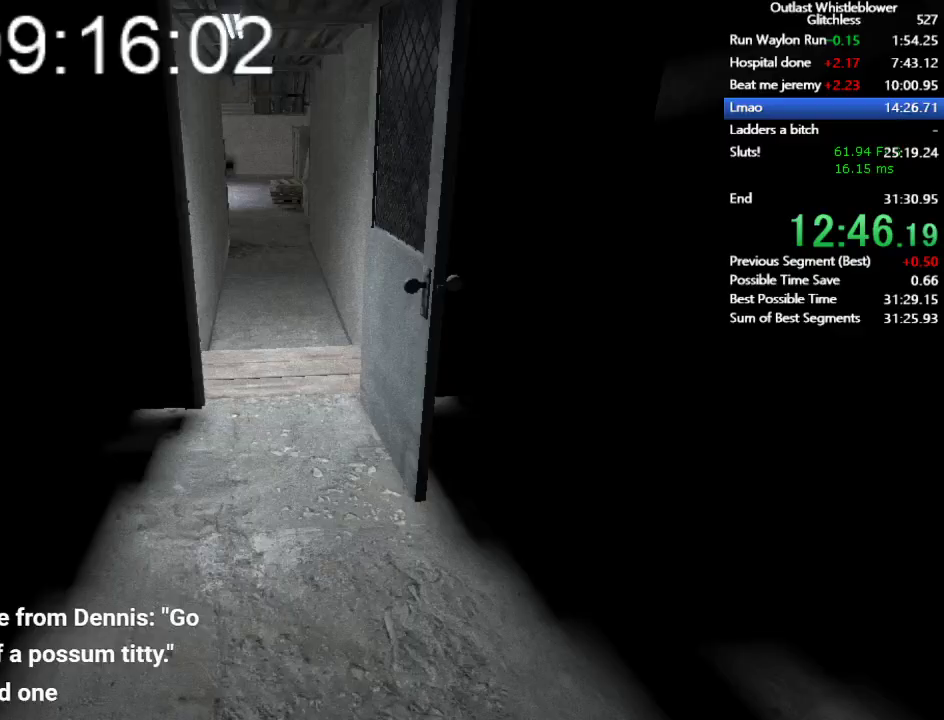
{"keys": ["shift", "w"], "mouse": [], "events": []}
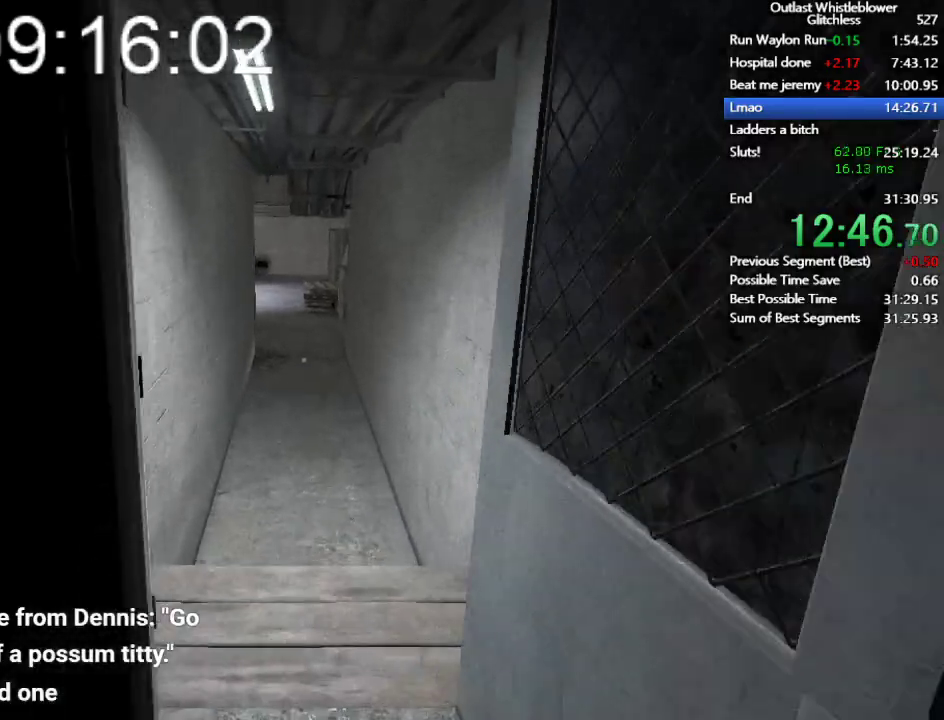
{"keys": ["shift", "w"], "mouse": [], "events": []}
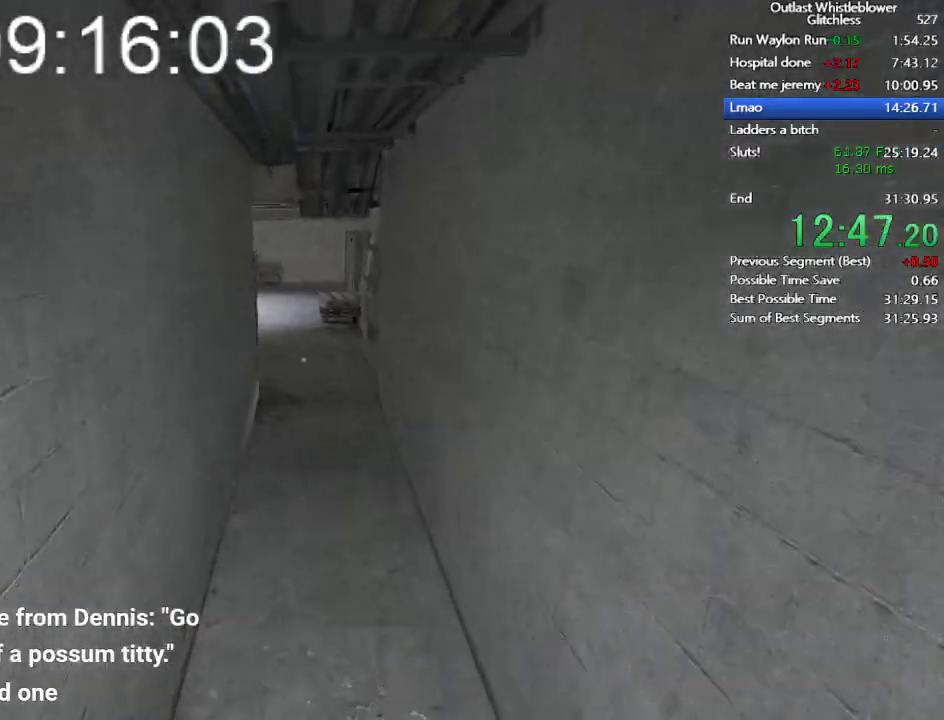
{"keys": ["shift", "w"], "mouse": [], "events": []}
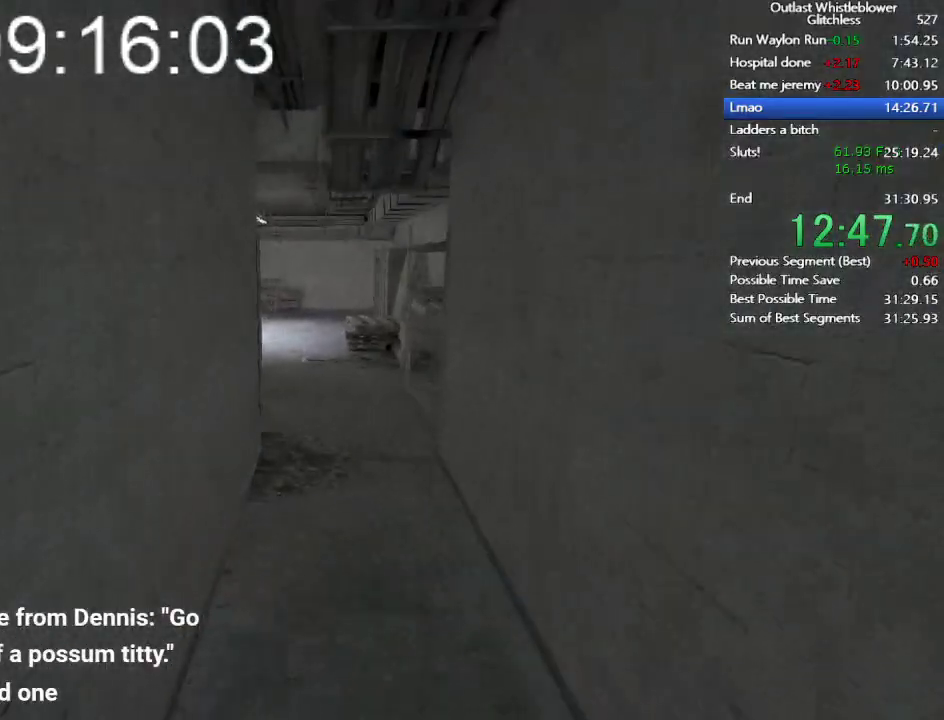
{"keys": ["shift", "w"], "mouse": [], "events": []}
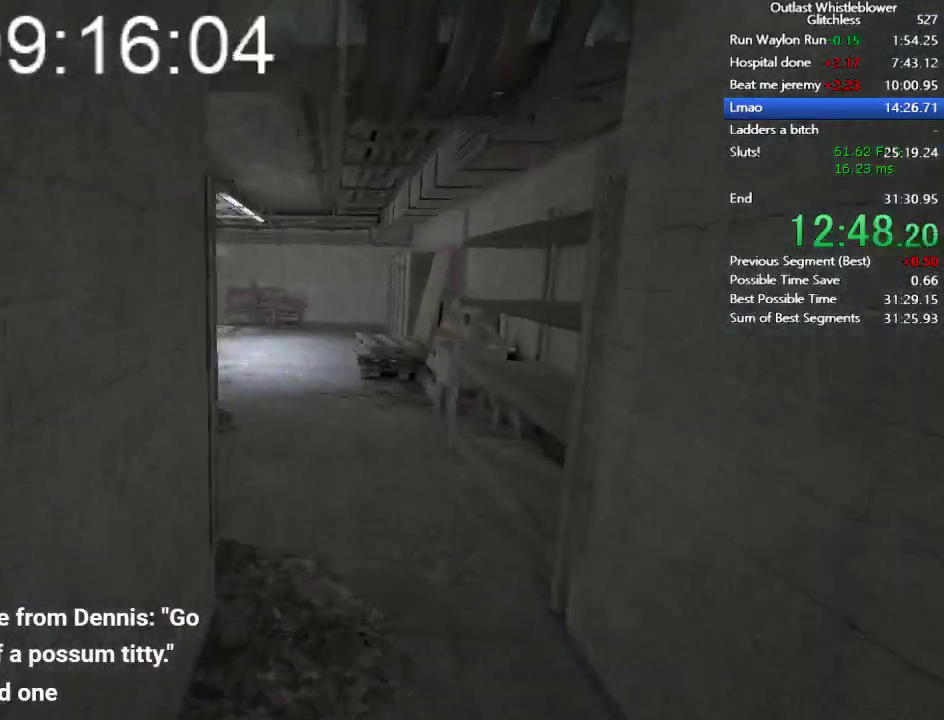
{"keys": ["shift", "w"], "mouse": [], "events": []}